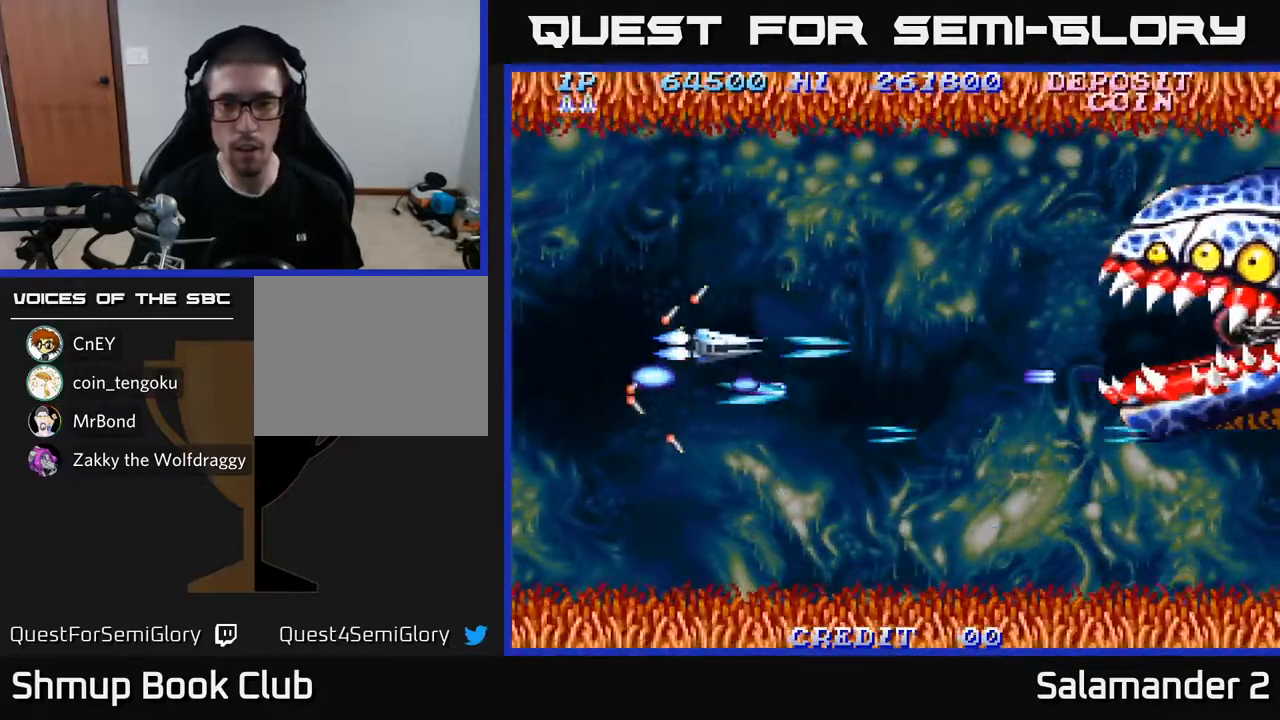
Gameplay with a controller (Xbox layout); each line is a JSON object with the inputs held at the frame after it. "events" lists button and stick changes between this image and that frame as [ms after this image, input, new state], when the widget could be followed in between.
{"buttons": ["DPAD_LEFT"], "left_stick": "center", "right_stick": "center", "events": [[33, "A", "up"], [33, "DPAD_UP", "down"], [50, "DPAD_UP", "up"], [100, "A", "down"], [117, "DPAD_UP", "down"], [167, "DPAD_UP", "up"], [200, "A", "up"], [267, "A", "down"], [317, "A", "up"], [317, "DPAD_RIGHT", "up"], [350, "DPAD_LEFT", "down"], [400, "A", "down"], [467, "A", "up"]]}
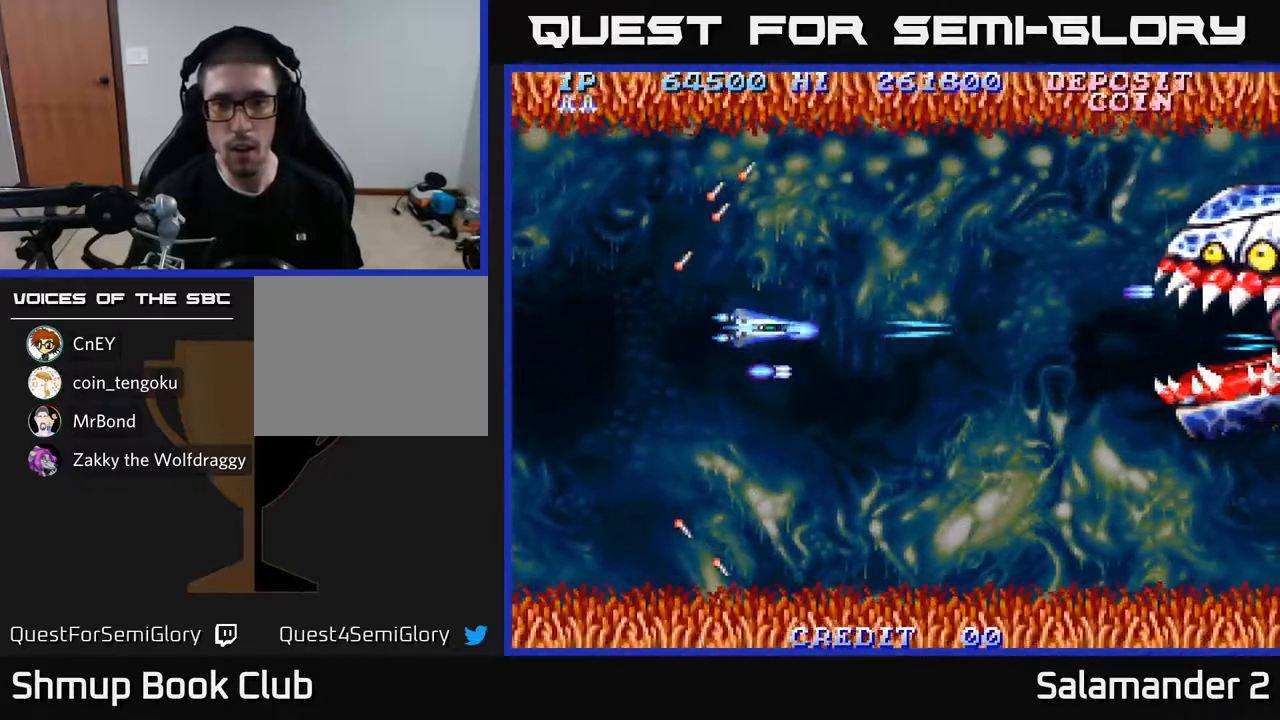
{"buttons": ["A", "DPAD_LEFT"], "left_stick": "center", "right_stick": "center", "events": [[33, "A", "down"], [100, "A", "up"], [183, "A", "down"], [250, "A", "up"], [333, "A", "down"], [400, "A", "up"], [483, "A", "down"]]}
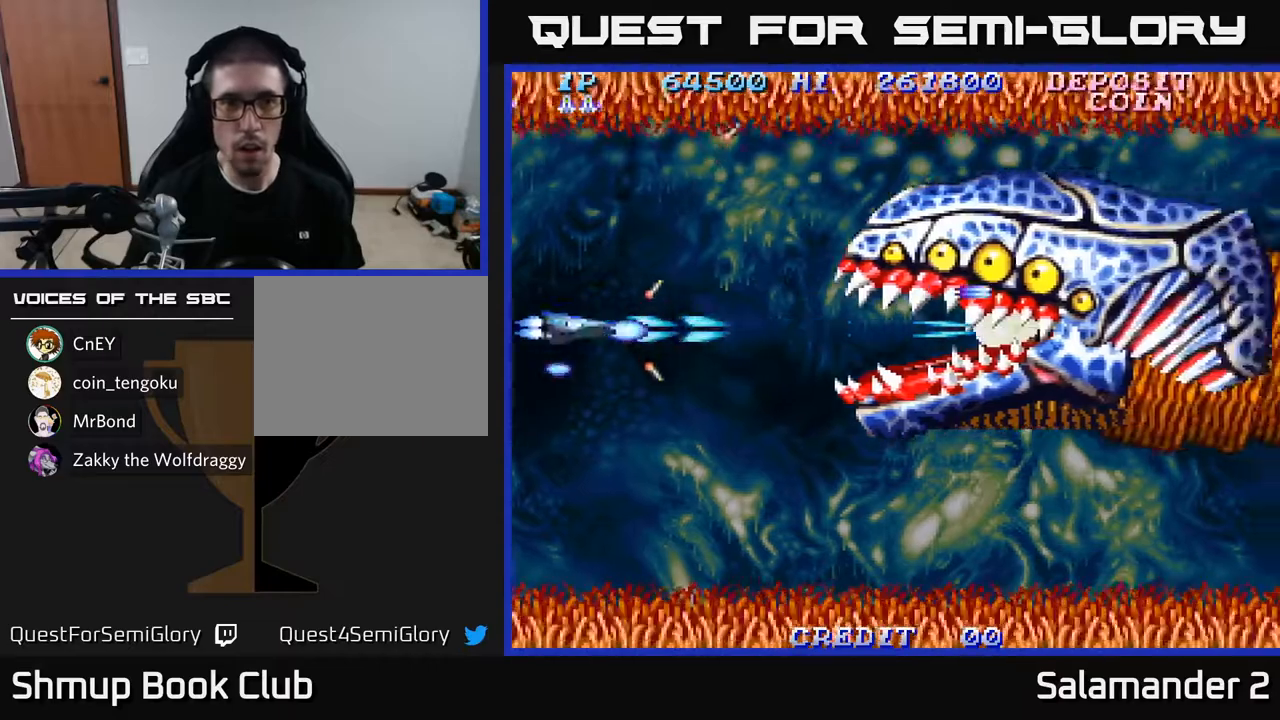
{"buttons": ["DPAD_DOWN"], "left_stick": "center", "right_stick": "center", "events": [[33, "A", "up"], [33, "DPAD_DOWN", "down"], [100, "A", "down"], [133, "DPAD_LEFT", "up"], [183, "A", "up"], [250, "A", "down"], [300, "A", "up"], [367, "A", "down"], [467, "A", "up"]]}
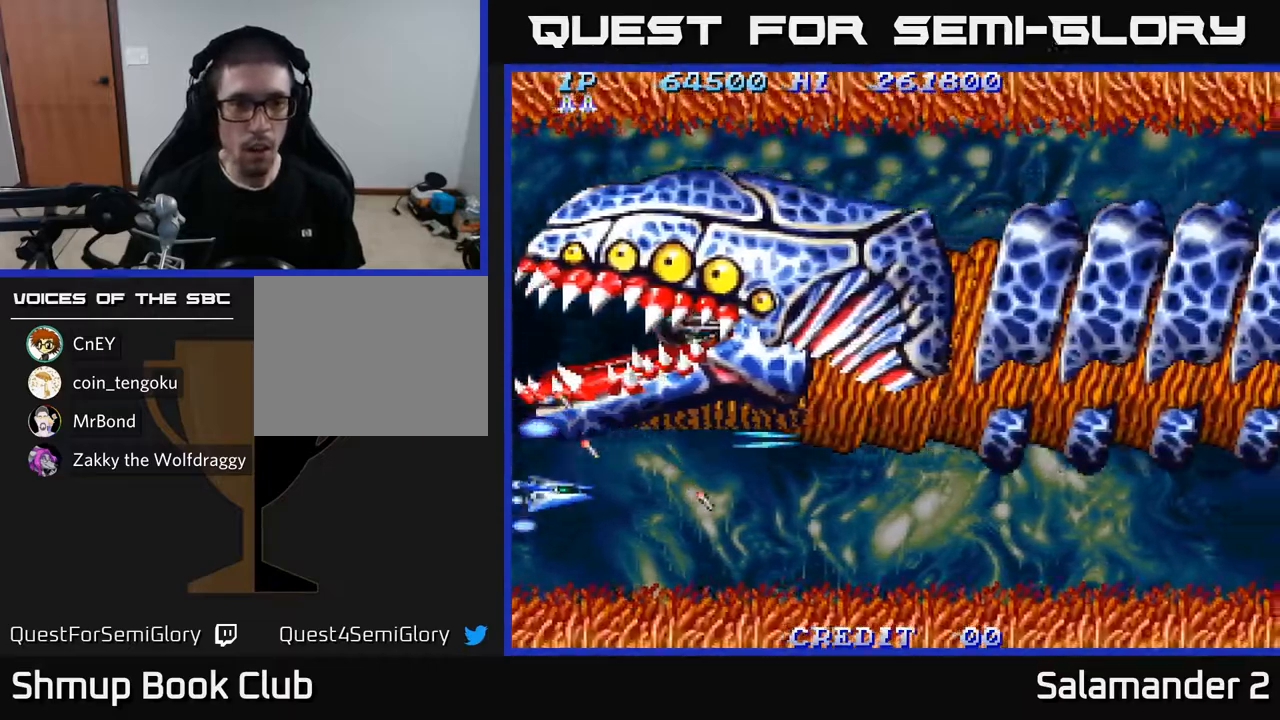
{"buttons": ["DPAD_UP"], "left_stick": "center", "right_stick": "center", "events": [[83, "DPAD_DOWN", "up"], [133, "DPAD_LEFT", "down"], [383, "DPAD_UP", "down"], [400, "DPAD_LEFT", "up"]]}
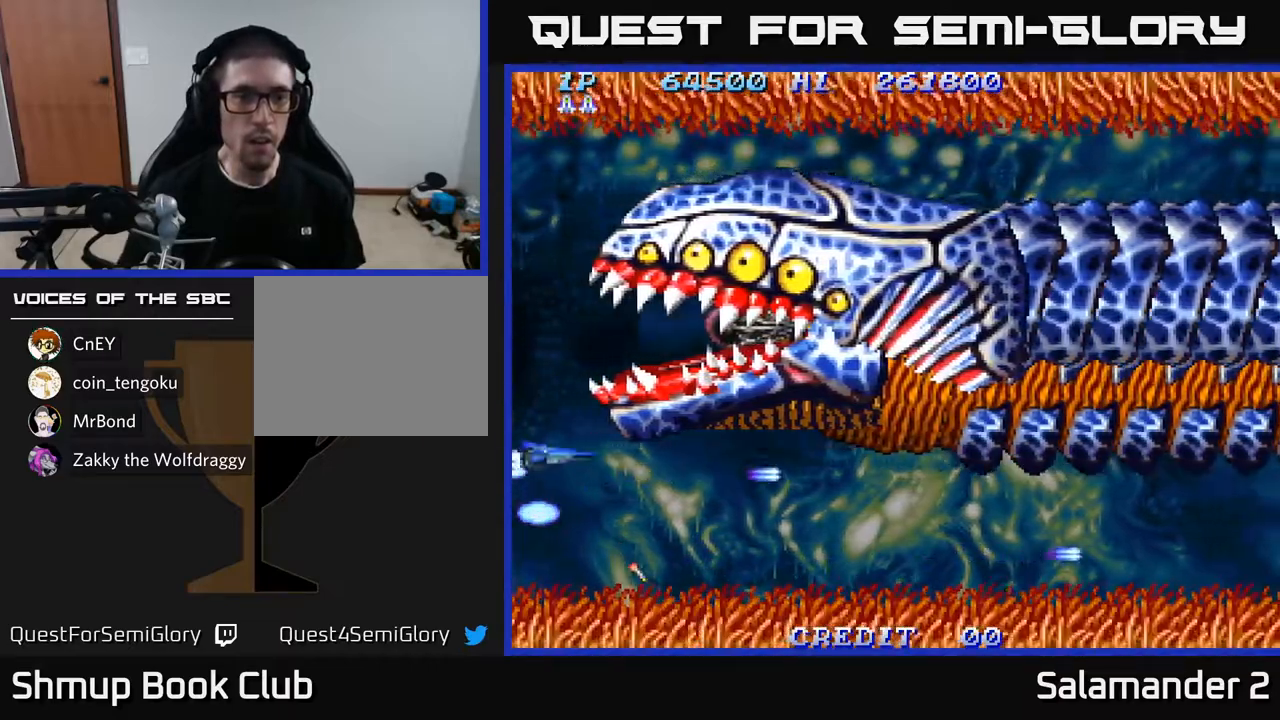
{"buttons": ["DPAD_RIGHT"], "left_stick": "center", "right_stick": "center", "events": [[383, "DPAD_RIGHT", "down"], [400, "DPAD_UP", "up"], [433, "A", "down"], [467, "A", "up"]]}
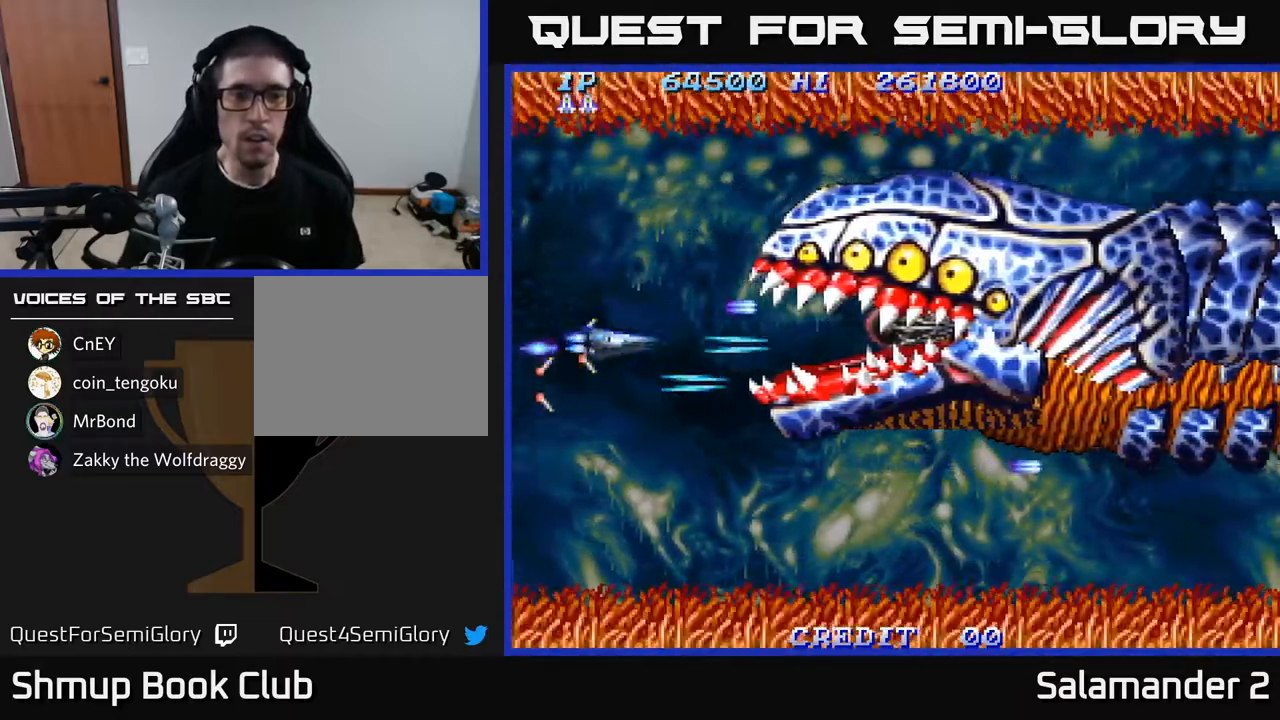
{"buttons": ["DPAD_RIGHT"], "left_stick": "center", "right_stick": "center", "events": [[50, "A", "down"], [100, "A", "up"], [200, "A", "down"], [233, "A", "up"], [300, "A", "down"], [300, "DPAD_UP", "down"], [350, "A", "up"], [367, "DPAD_UP", "up"], [433, "A", "down"], [483, "A", "up"]]}
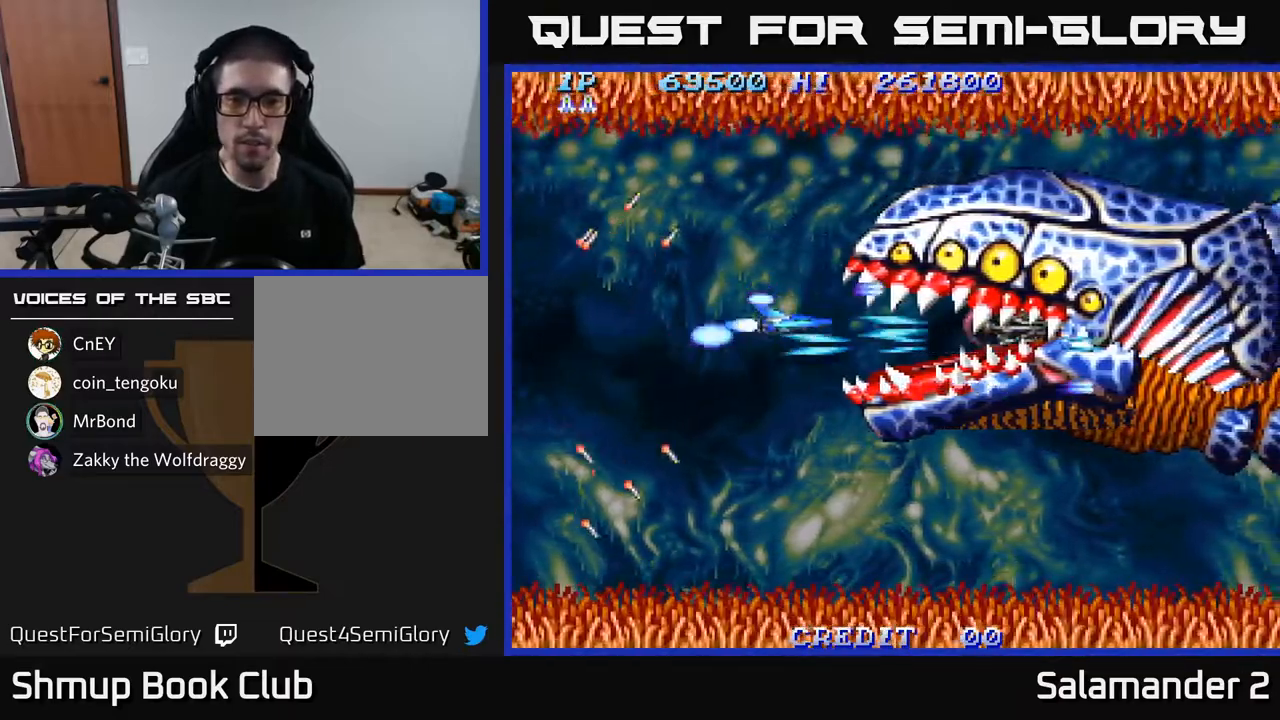
{"buttons": ["A"], "left_stick": "center", "right_stick": "center", "events": [[50, "A", "down"], [117, "A", "up"], [133, "DPAD_RIGHT", "up"], [150, "DPAD_LEFT", "down"], [183, "A", "down"], [250, "A", "up"], [333, "A", "down"], [400, "A", "up"], [483, "A", "down"], [500, "DPAD_LEFT", "up"]]}
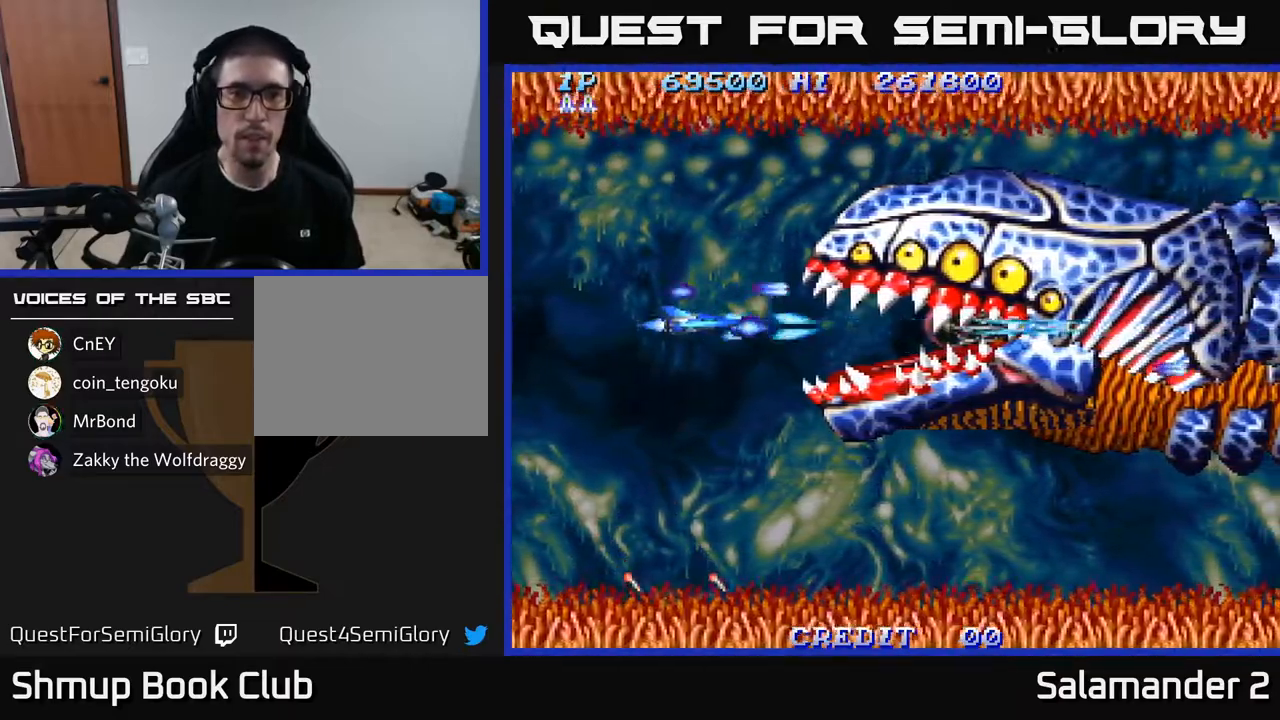
{"buttons": ["A"], "left_stick": "center", "right_stick": "center", "events": [[100, "A", "up"], [200, "A", "down"], [333, "A", "up"], [450, "A", "down"]]}
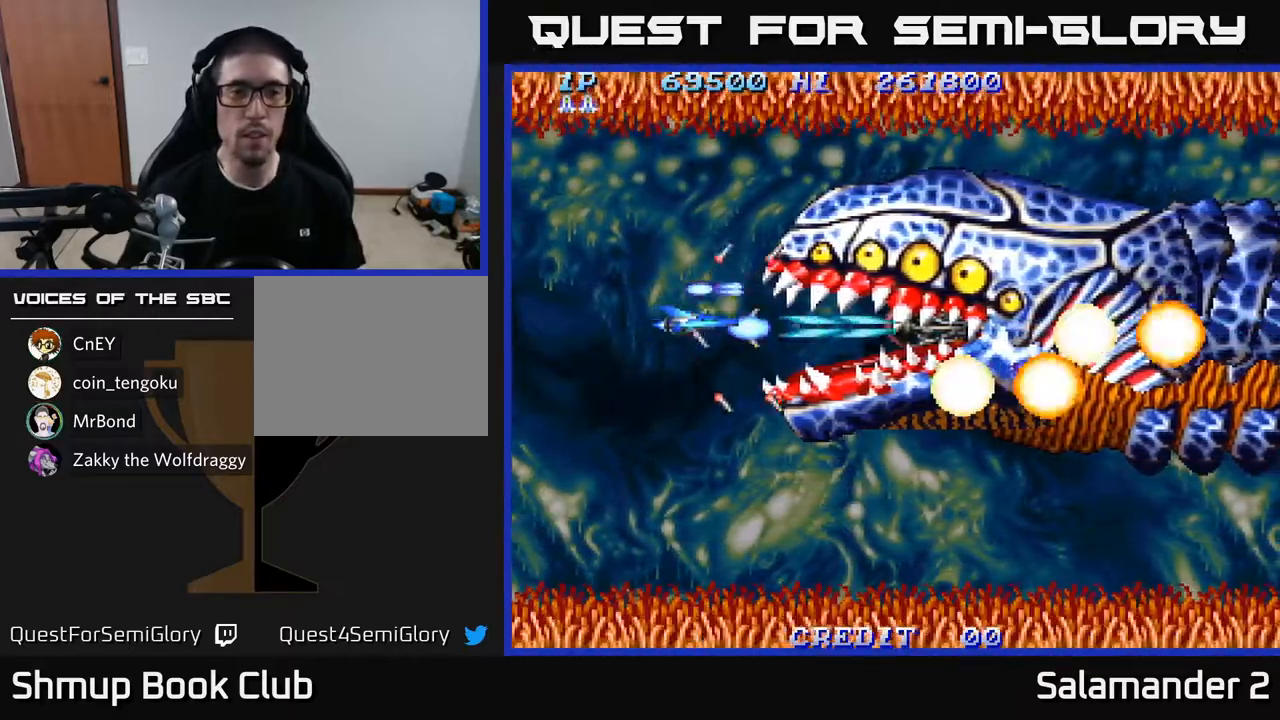
{"buttons": [], "left_stick": "center", "right_stick": "center", "events": [[50, "A", "up"], [150, "A", "down"], [267, "A", "up"], [350, "A", "down"], [450, "A", "up"]]}
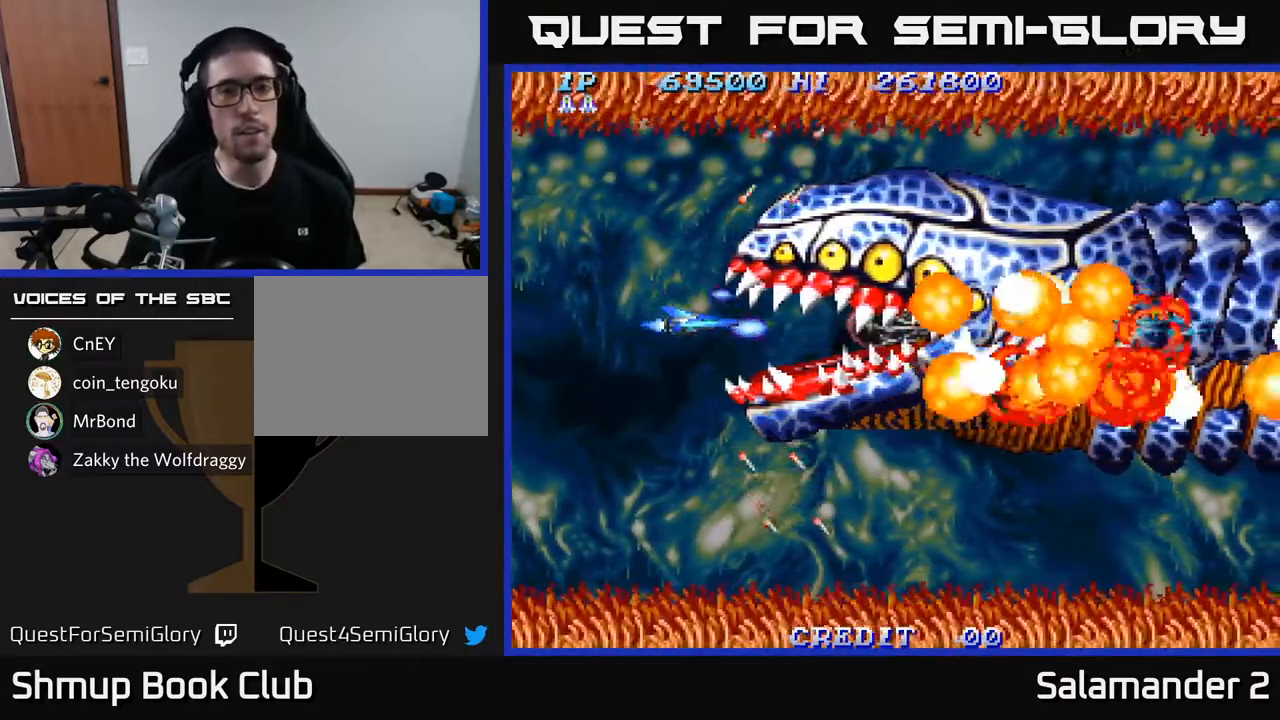
{"buttons": ["A"], "left_stick": "center", "right_stick": "center", "events": [[50, "A", "down"], [183, "A", "up"], [267, "A", "down"], [367, "A", "up"], [467, "A", "down"]]}
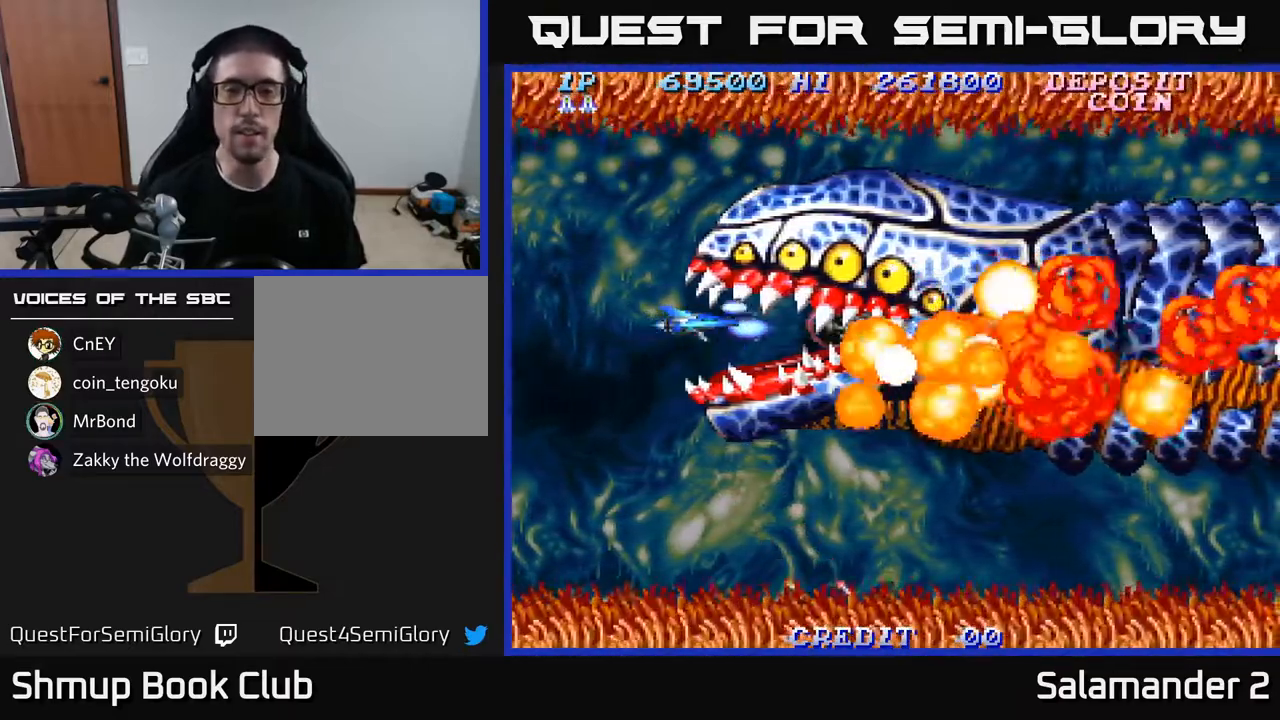
{"buttons": [], "left_stick": "center", "right_stick": "center", "events": [[83, "A", "up"]]}
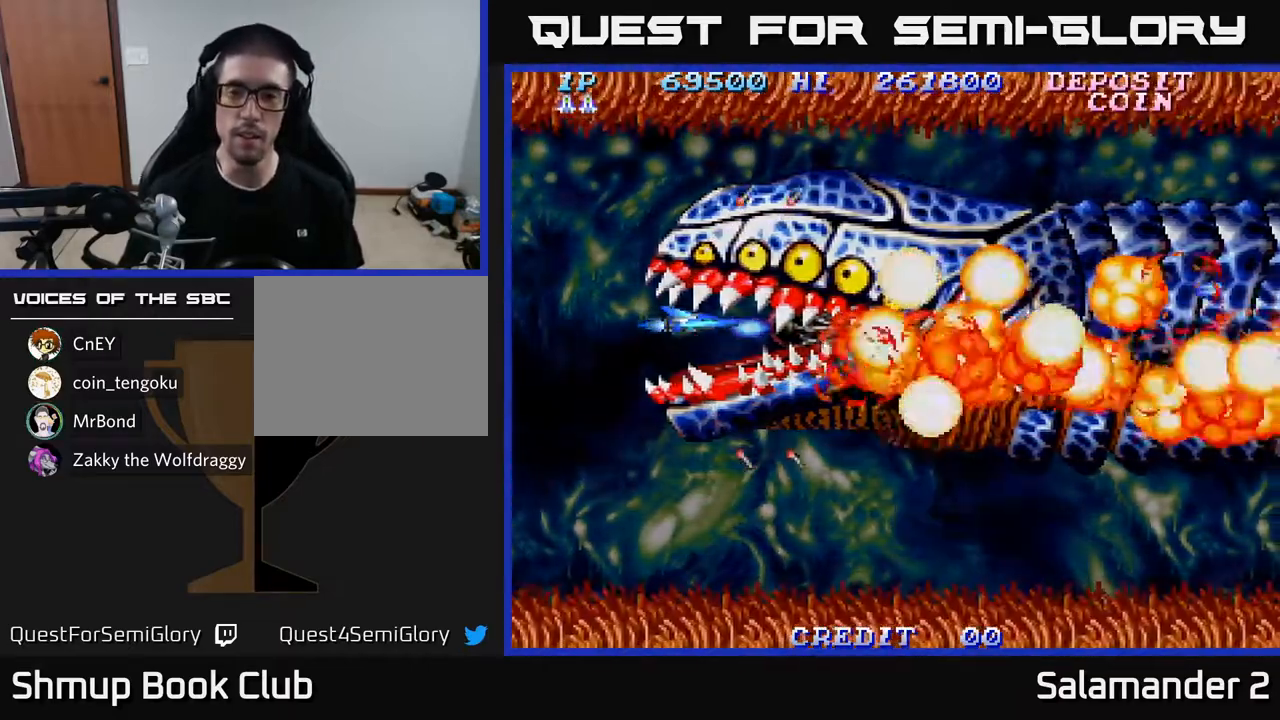
{"buttons": [], "left_stick": "center", "right_stick": "center", "events": []}
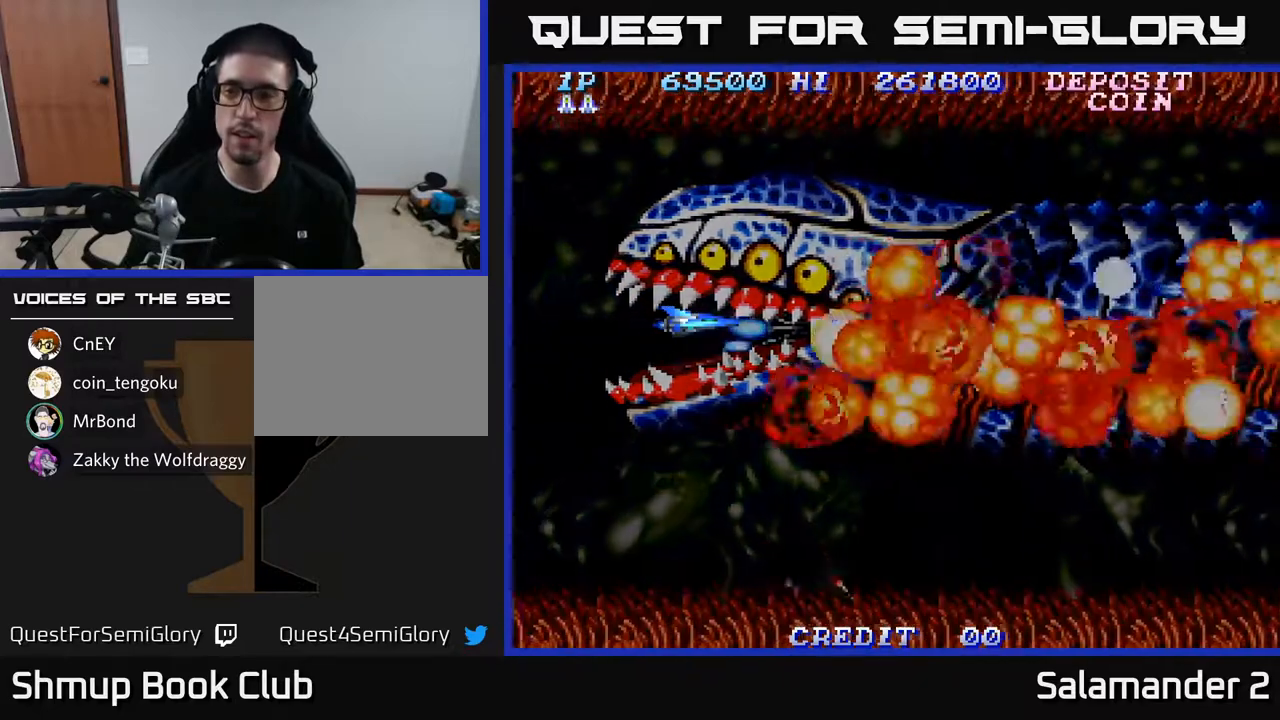
{"buttons": ["DPAD_RIGHT"], "left_stick": "center", "right_stick": "center", "events": [[300, "DPAD_RIGHT", "down"]]}
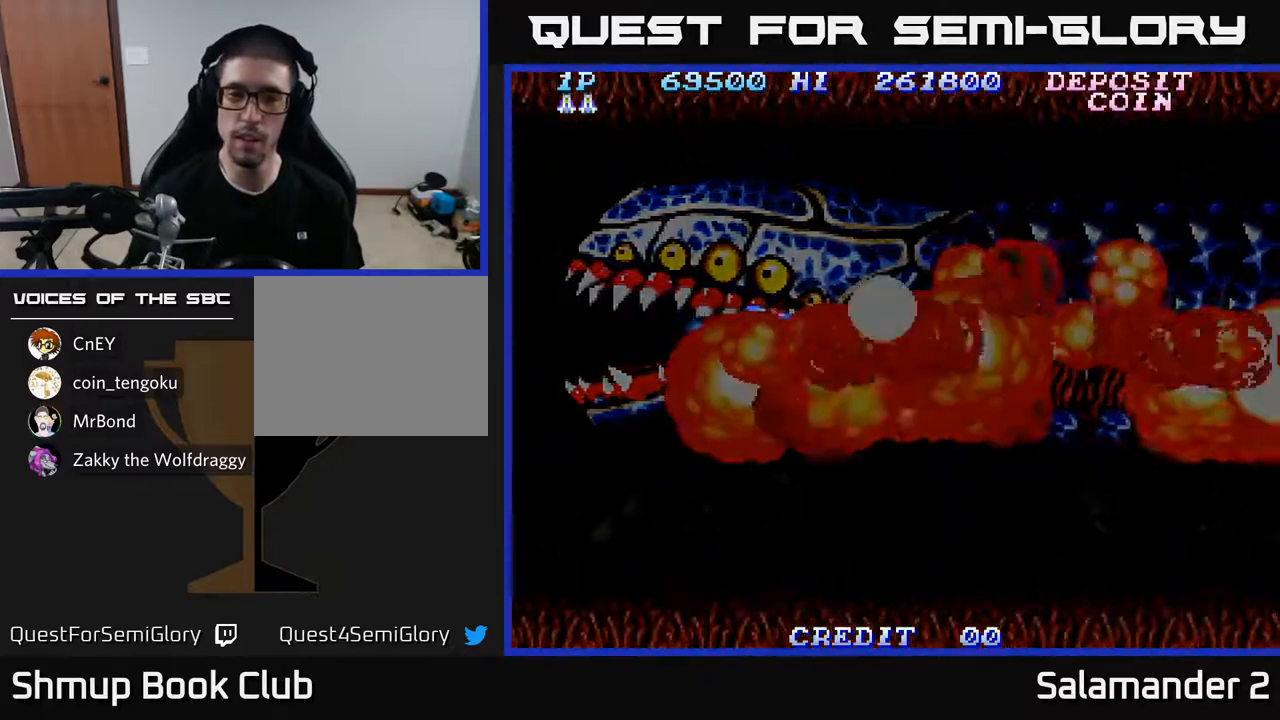
{"buttons": [], "left_stick": "center", "right_stick": "center", "events": [[117, "DPAD_DOWN", "down"], [217, "DPAD_RIGHT", "up"], [283, "DPAD_DOWN", "up"]]}
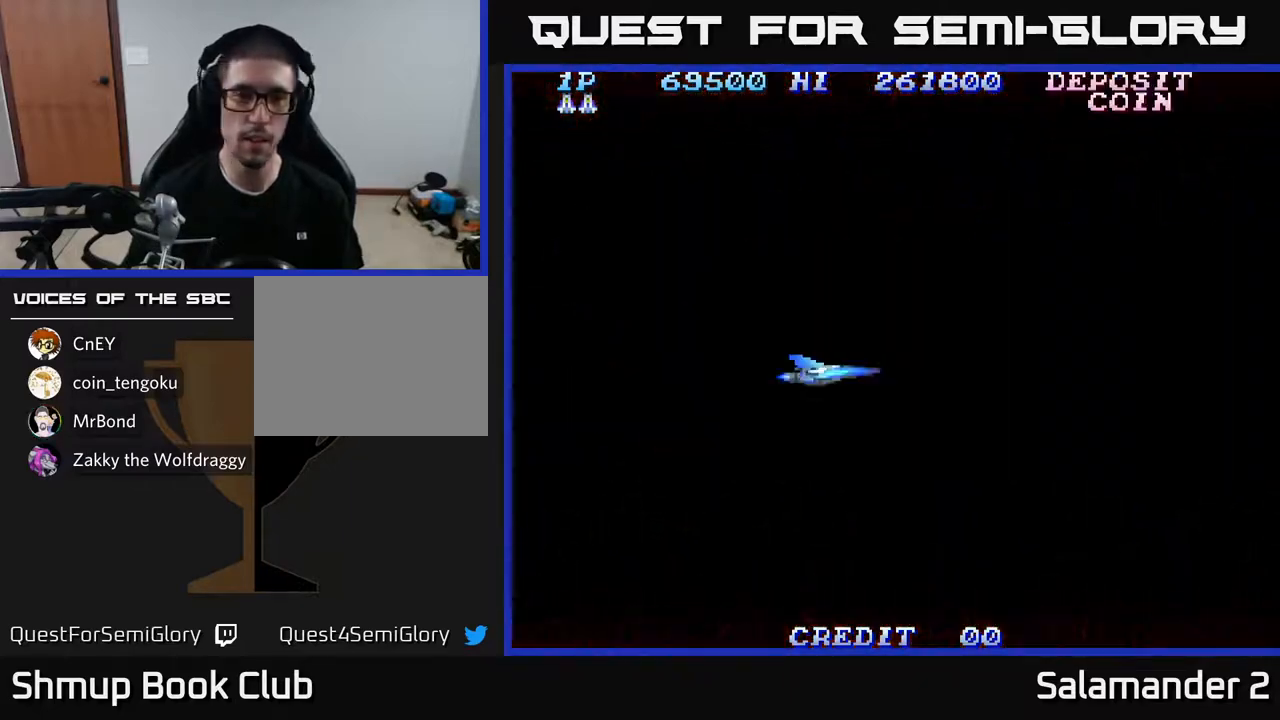
{"buttons": [], "left_stick": "center", "right_stick": "center", "events": []}
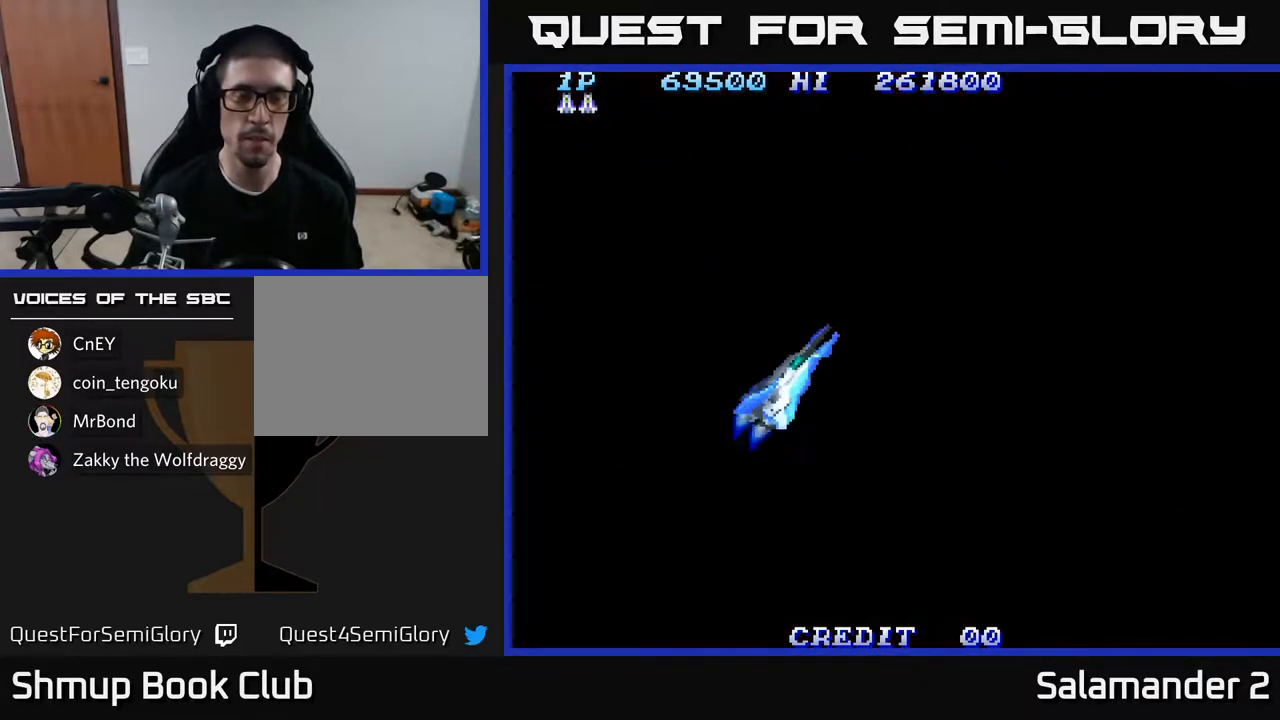
{"buttons": [], "left_stick": "center", "right_stick": "center", "events": []}
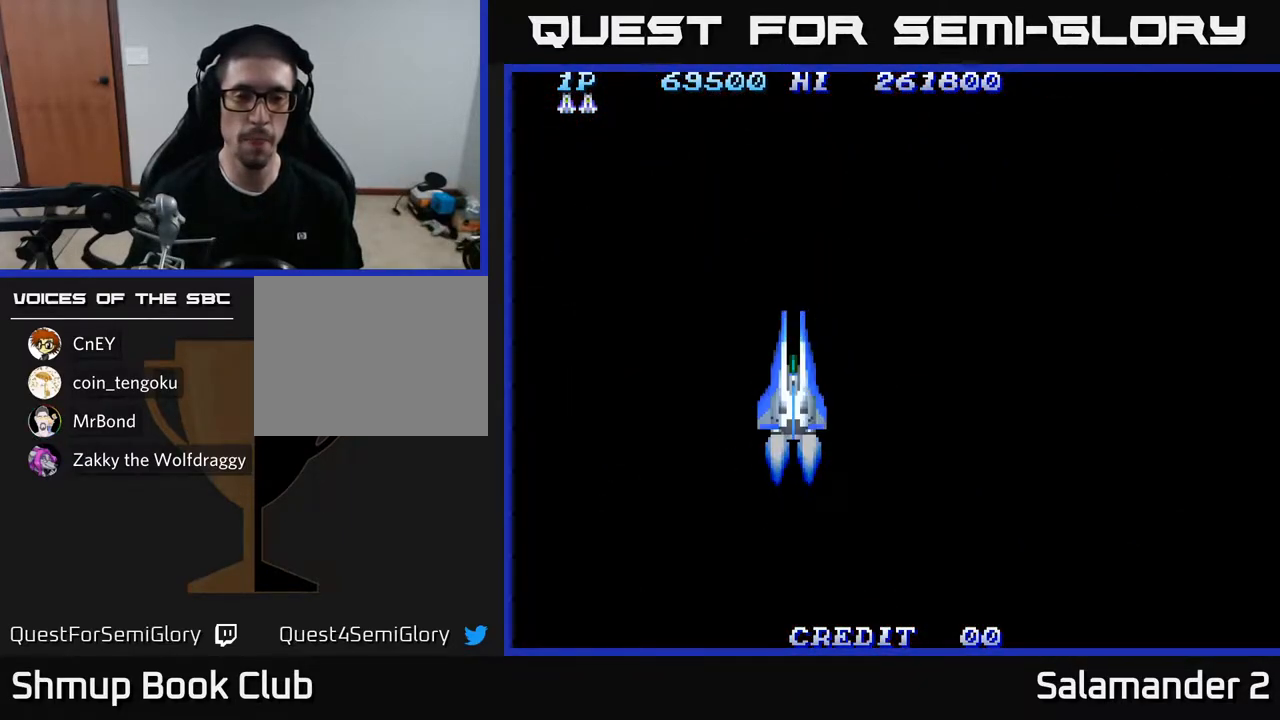
{"buttons": [], "left_stick": "center", "right_stick": "center", "events": []}
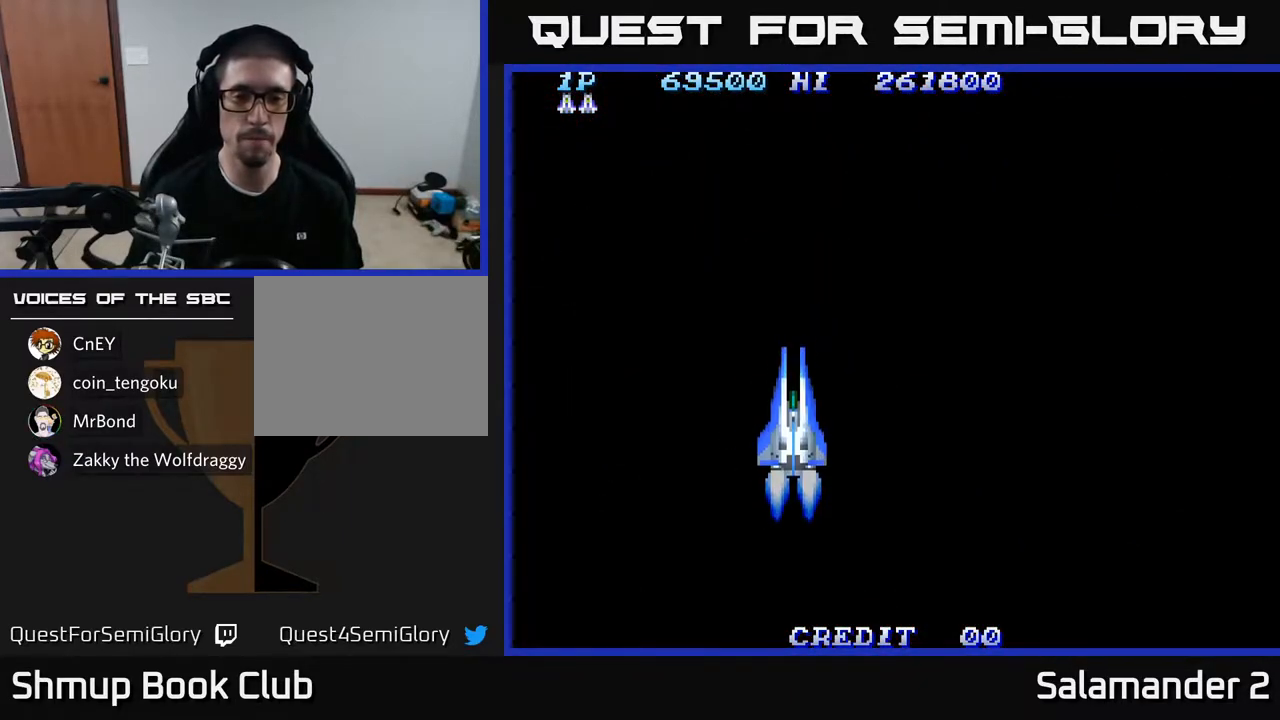
{"buttons": [], "left_stick": "center", "right_stick": "center", "events": []}
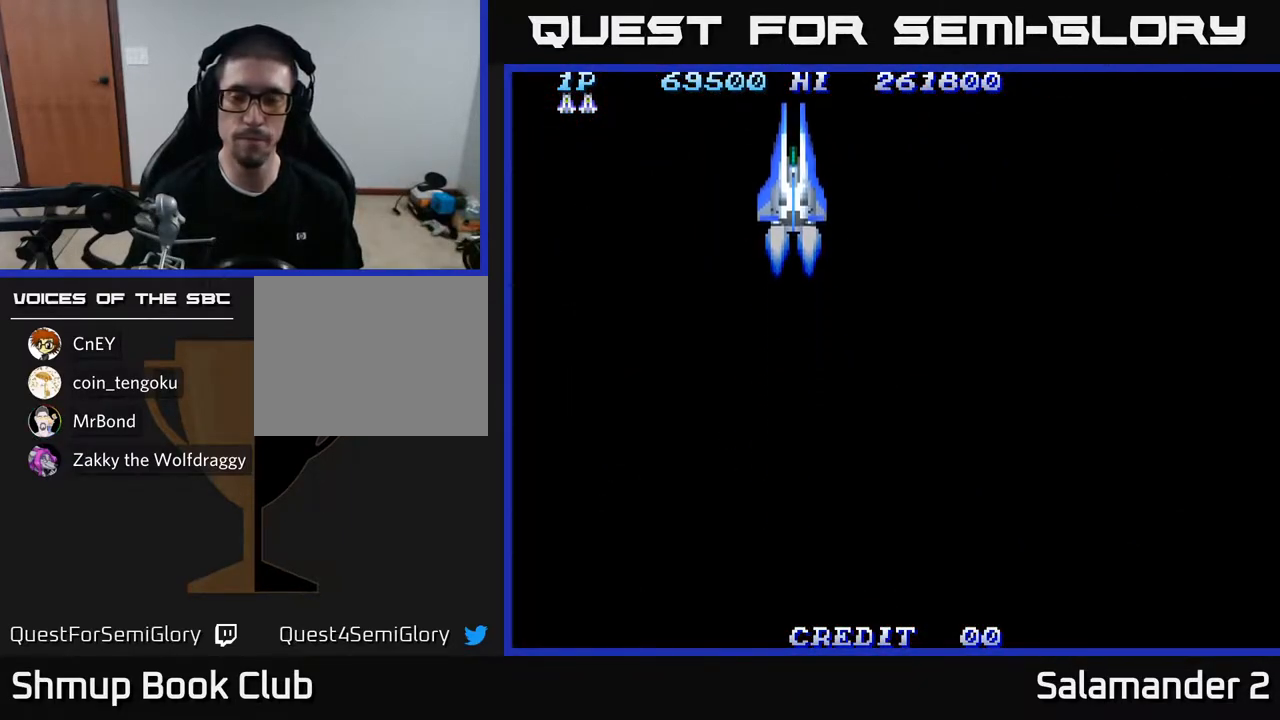
{"buttons": [], "left_stick": "center", "right_stick": "center", "events": []}
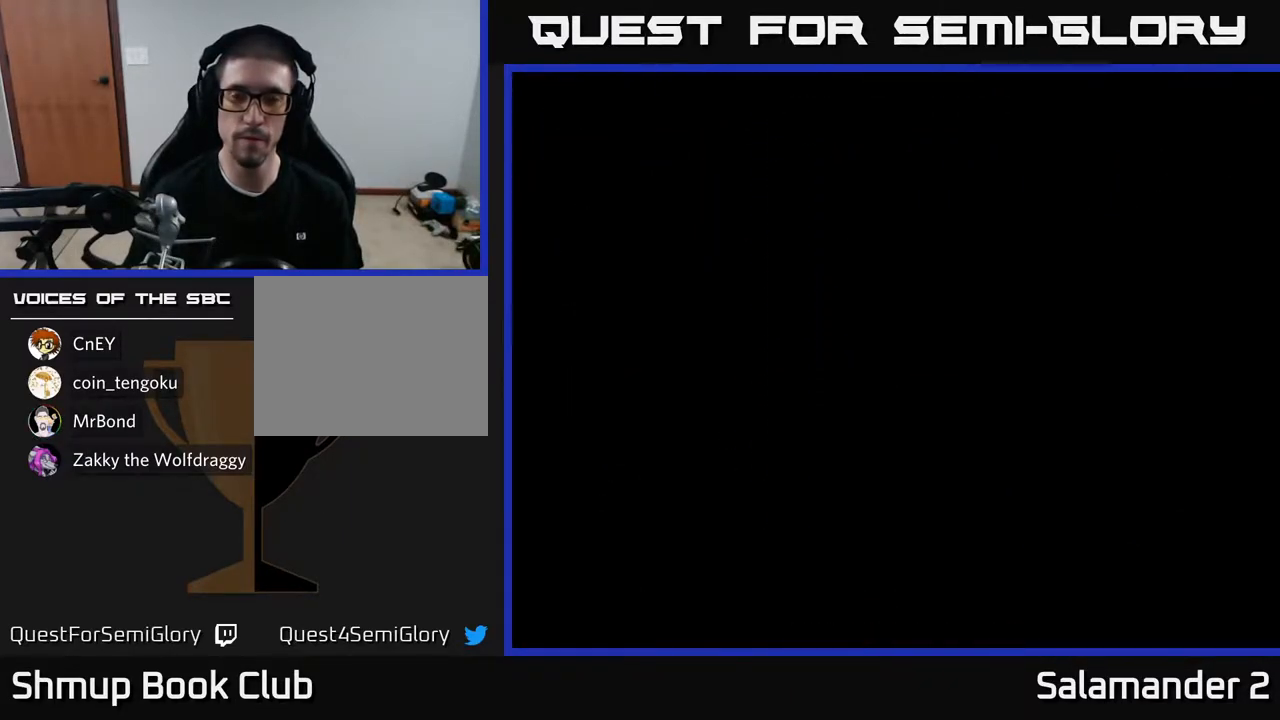
{"buttons": ["DPAD_RIGHT"], "left_stick": "center", "right_stick": "center", "events": [[400, "DPAD_RIGHT", "down"]]}
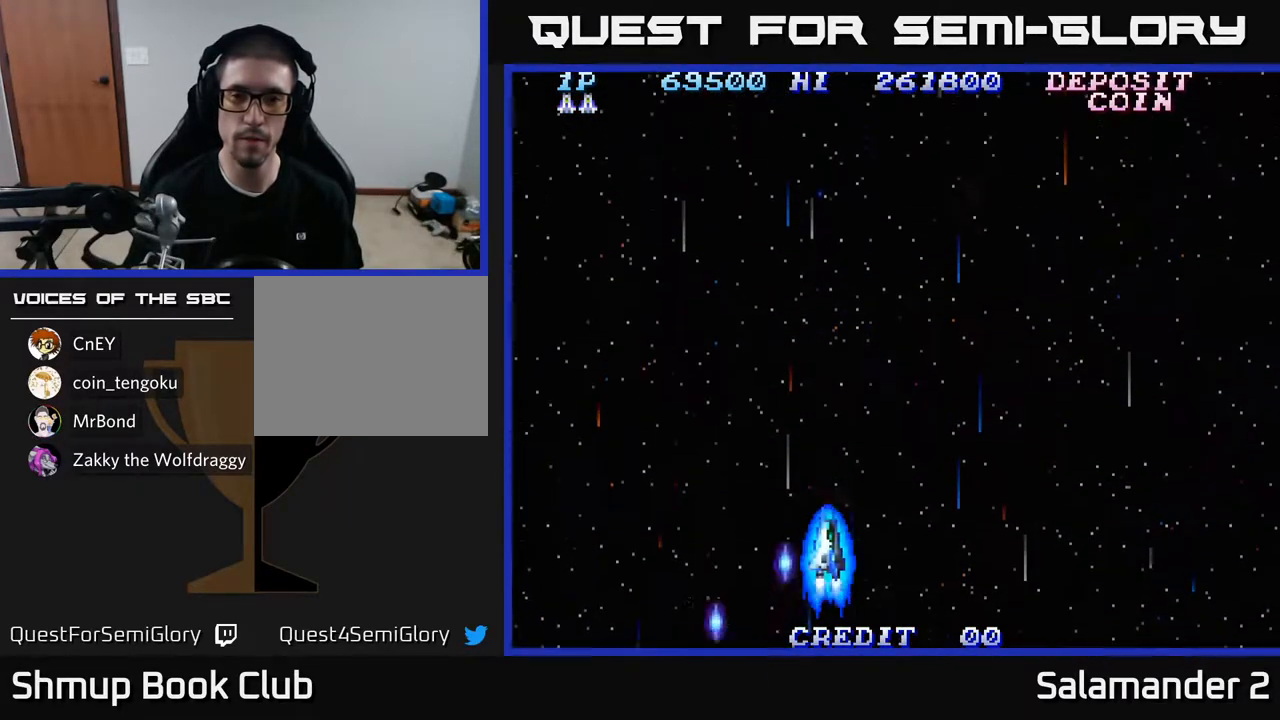
{"buttons": ["A", "DPAD_RIGHT"], "left_stick": "center", "right_stick": "center", "events": [[350, "A", "down"], [417, "A", "up"], [500, "A", "down"]]}
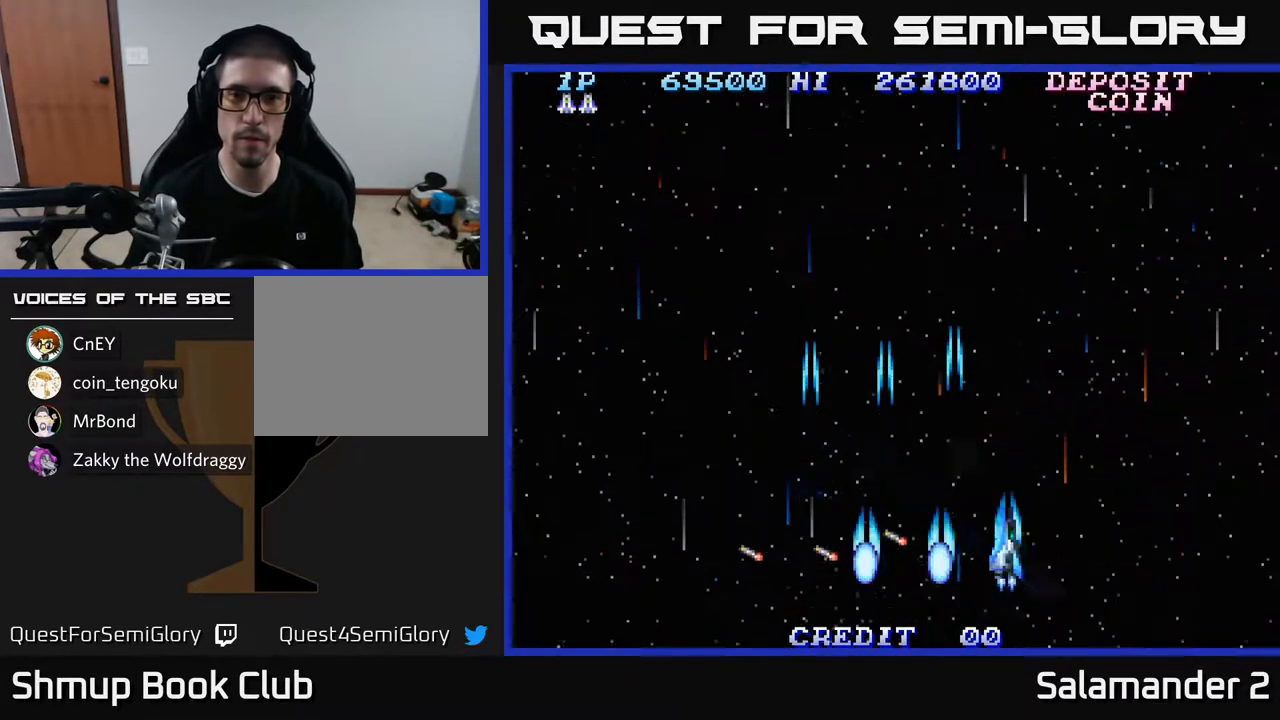
{"buttons": [], "left_stick": "center", "right_stick": "center", "events": [[100, "A", "up"], [200, "A", "down"], [267, "A", "up"], [317, "DPAD_RIGHT", "up"], [400, "A", "down"], [500, "A", "up"]]}
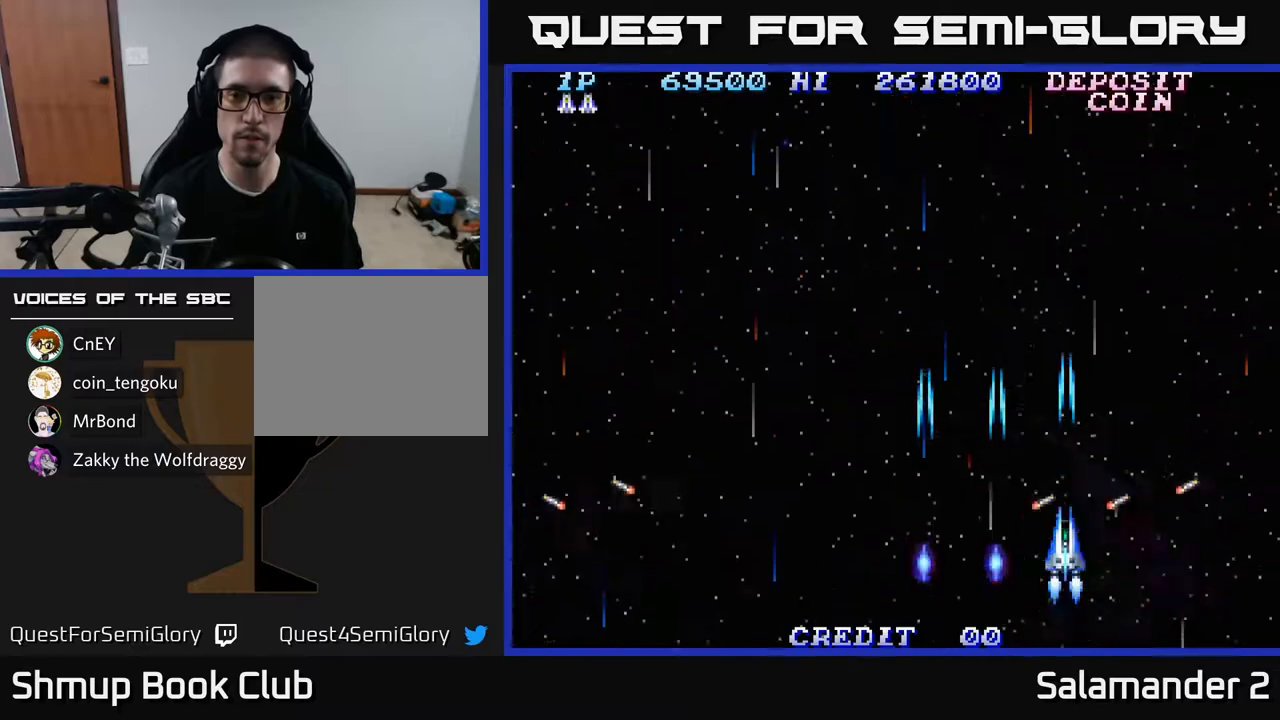
{"buttons": [], "left_stick": "center", "right_stick": "center", "events": [[133, "A", "down"], [233, "A", "up"], [383, "A", "down"], [467, "A", "up"]]}
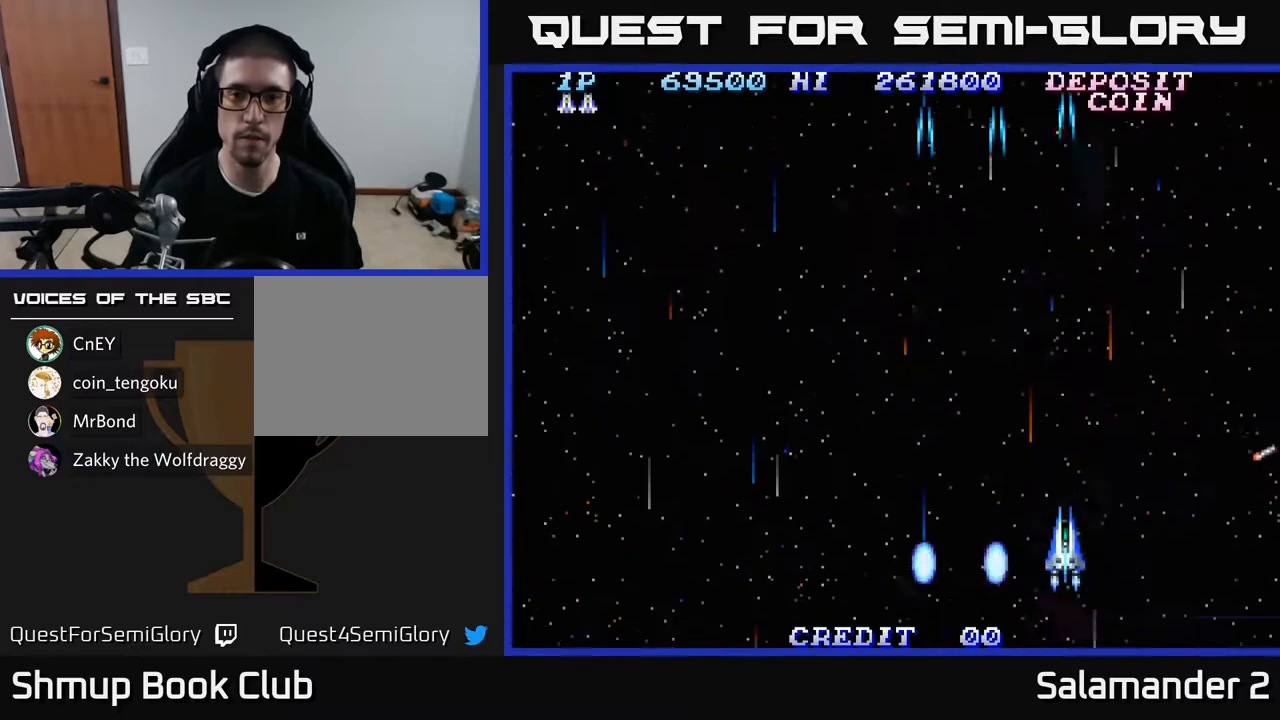
{"buttons": ["A"], "left_stick": "center", "right_stick": "center", "events": [[117, "A", "down"], [233, "A", "up"], [433, "A", "down"]]}
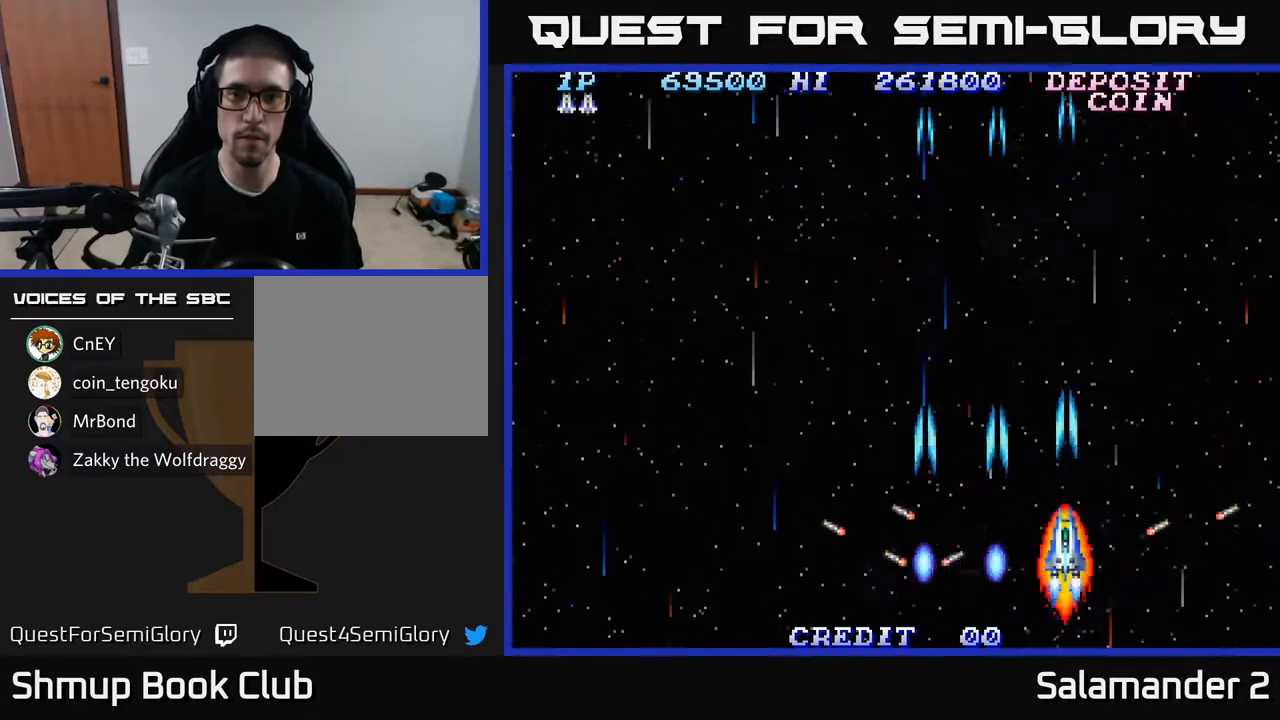
{"buttons": ["A"], "left_stick": "center", "right_stick": "center", "events": [[50, "A", "up"], [217, "A", "down"], [333, "A", "up"], [467, "A", "down"]]}
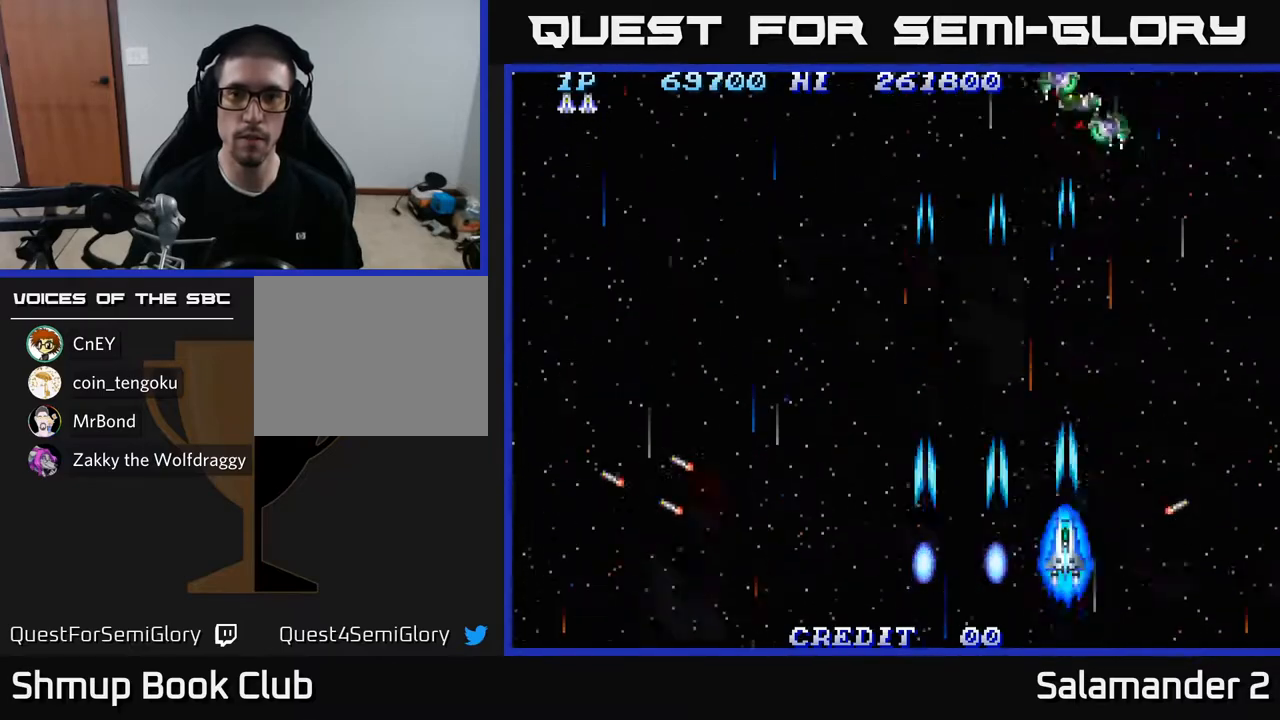
{"buttons": ["A"], "left_stick": "center", "right_stick": "center", "events": [[67, "A", "up"], [150, "A", "down"], [250, "A", "up"], [300, "DPAD_RIGHT", "down"], [317, "A", "down"], [417, "A", "up"], [483, "DPAD_RIGHT", "up"], [500, "A", "down"]]}
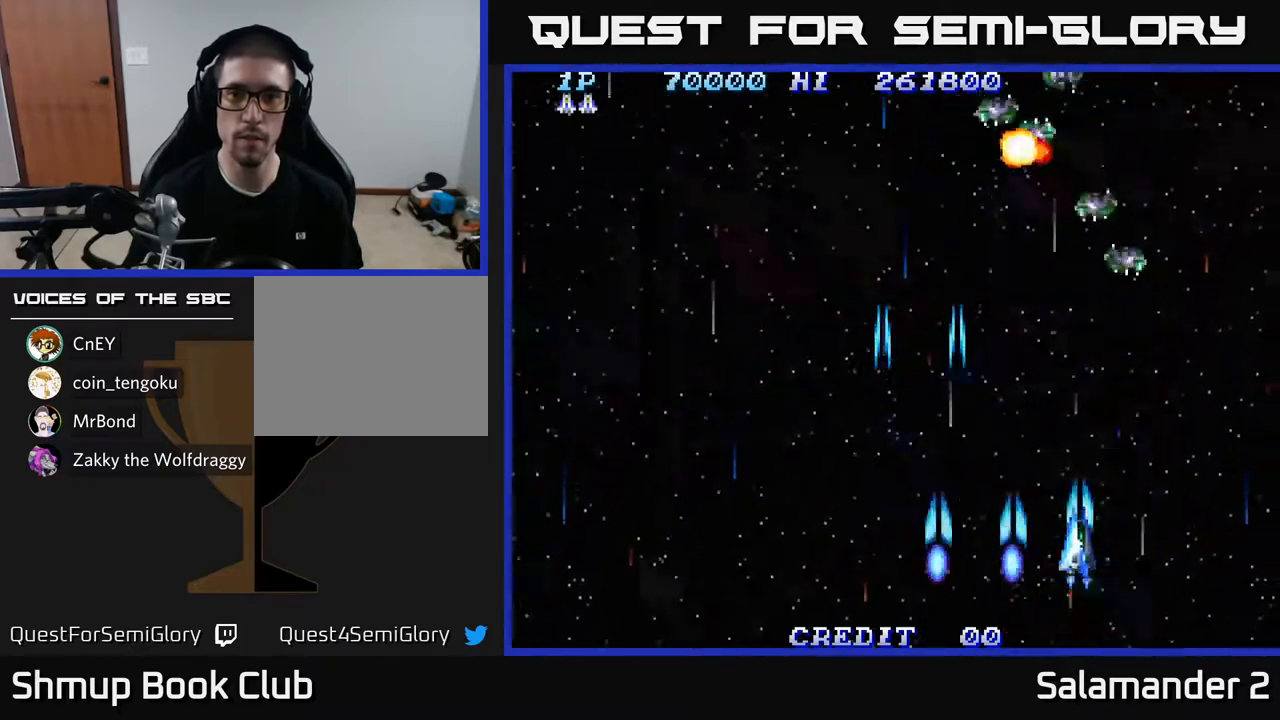
{"buttons": ["A", "DPAD_RIGHT"], "left_stick": "center", "right_stick": "center", "events": [[67, "A", "up"], [150, "A", "down"], [217, "A", "up"], [300, "A", "down"], [383, "A", "up"], [450, "A", "down"], [450, "DPAD_RIGHT", "down"]]}
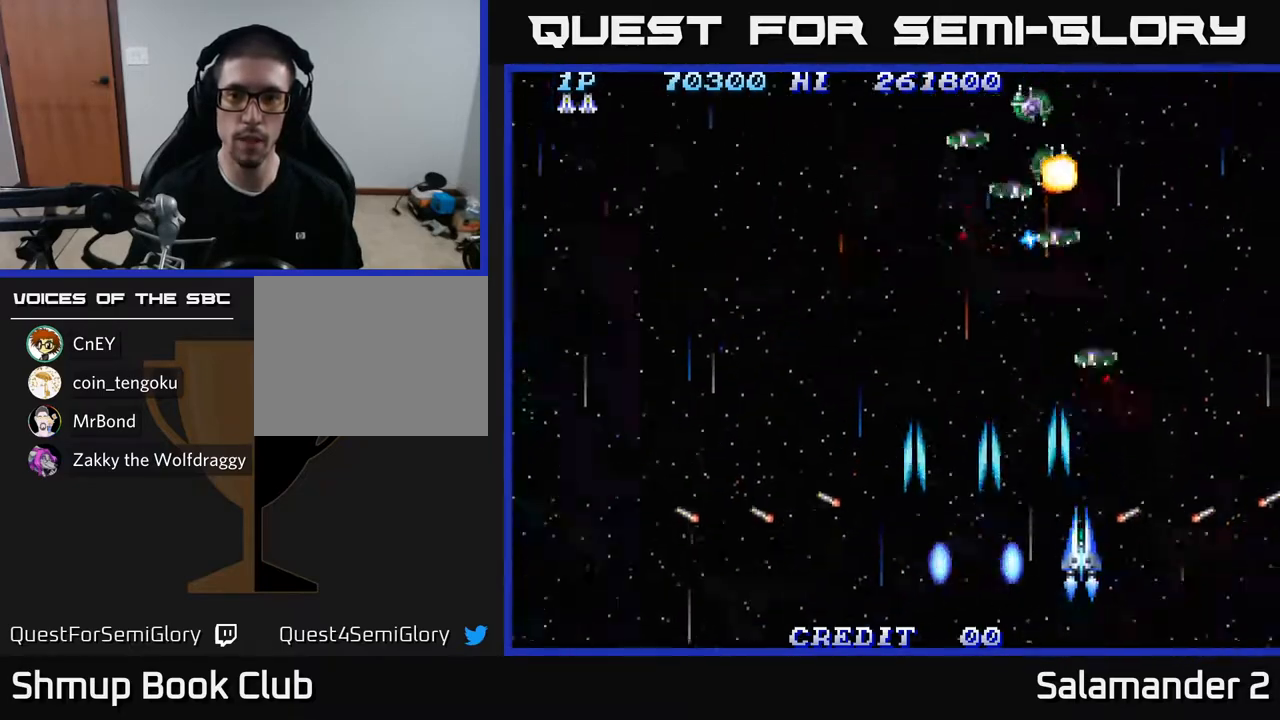
{"buttons": ["A"], "left_stick": "center", "right_stick": "center"}
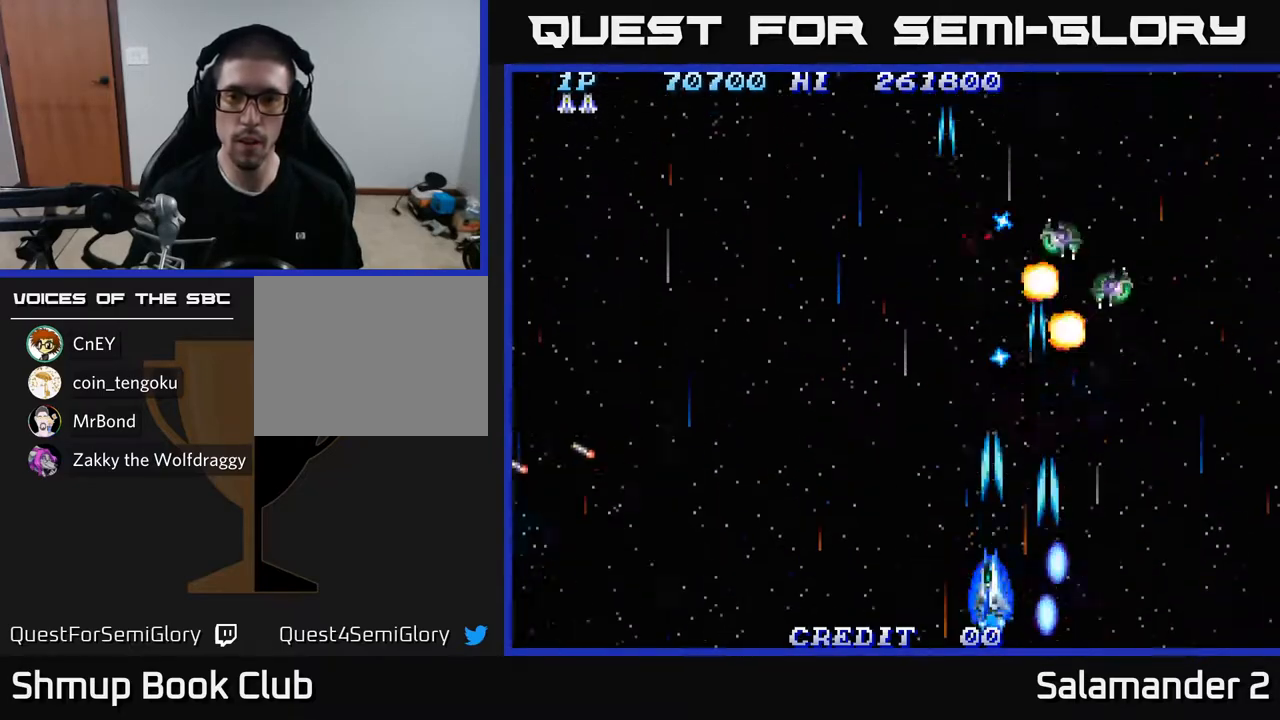
{"buttons": ["A"], "left_stick": "center", "right_stick": "center", "events": [[17, "A", "up"], [83, "A", "down"], [150, "DPAD_RIGHT", "down"], [167, "A", "up"], [267, "A", "down"], [317, "A", "up"], [433, "A", "down"], [483, "DPAD_RIGHT", "up"]]}
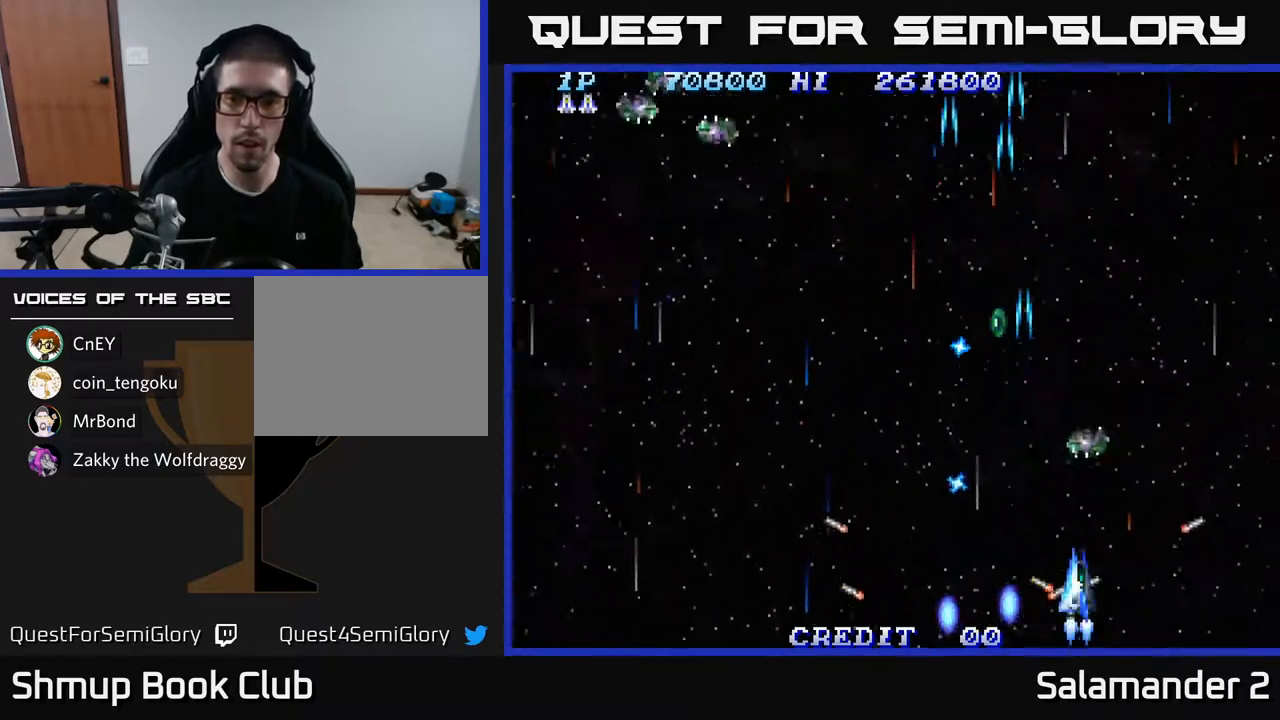
{"buttons": ["DPAD_UP"], "left_stick": "center", "right_stick": "center", "events": [[33, "A", "up"], [100, "A", "down"], [183, "A", "up"], [233, "A", "down"], [233, "DPAD_RIGHT", "down"], [267, "DPAD_DOWN", "down"], [333, "A", "up"], [350, "DPAD_DOWN", "up"], [400, "A", "down"], [483, "DPAD_RIGHT", "up"], [500, "A", "up"], [500, "DPAD_UP", "down"]]}